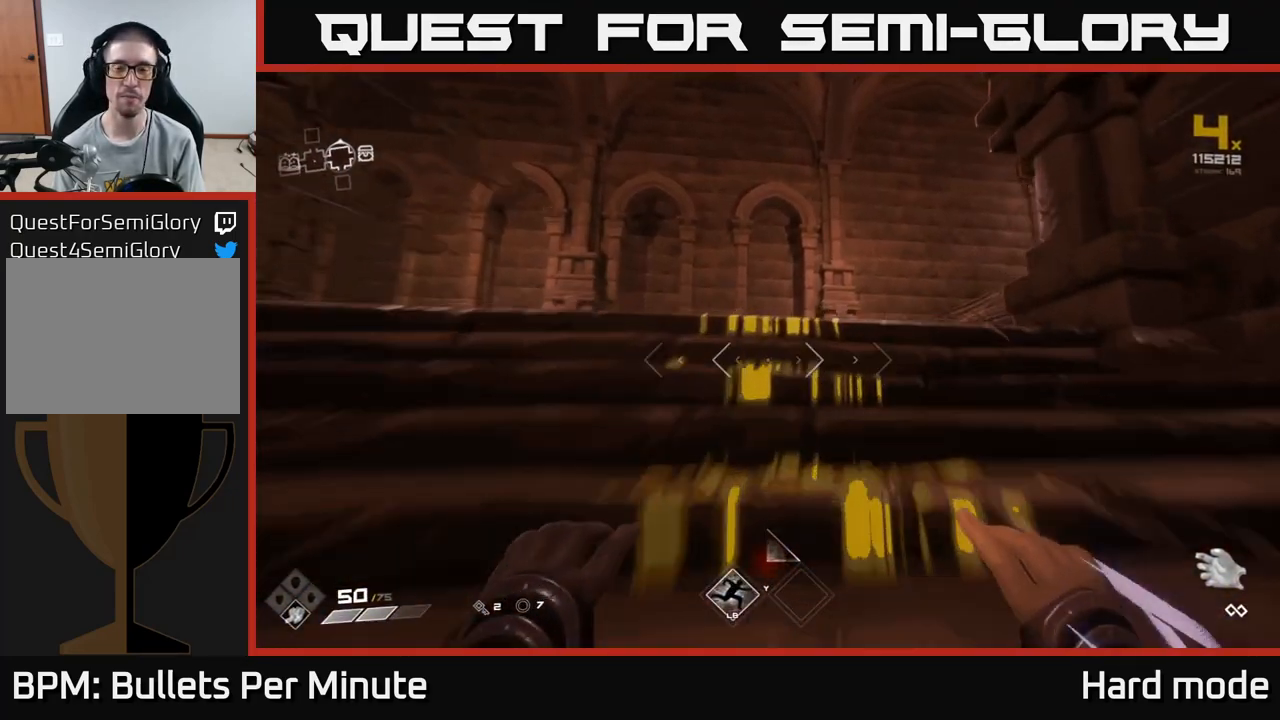
Gameplay with a controller (Xbox layout); each line is a JSON object with the inputs held at the frame after it. "events" lists button and stick changes between this image and that frame as [ms after this image, input, new state], when the widget could be followed in between.
{"buttons": ["L1"], "left_stick": "up-left", "right_stick": "center", "events": [[133, "right_stick", "right"], [267, "left_stick", "up-left"], [500, "right_stick", "center"]]}
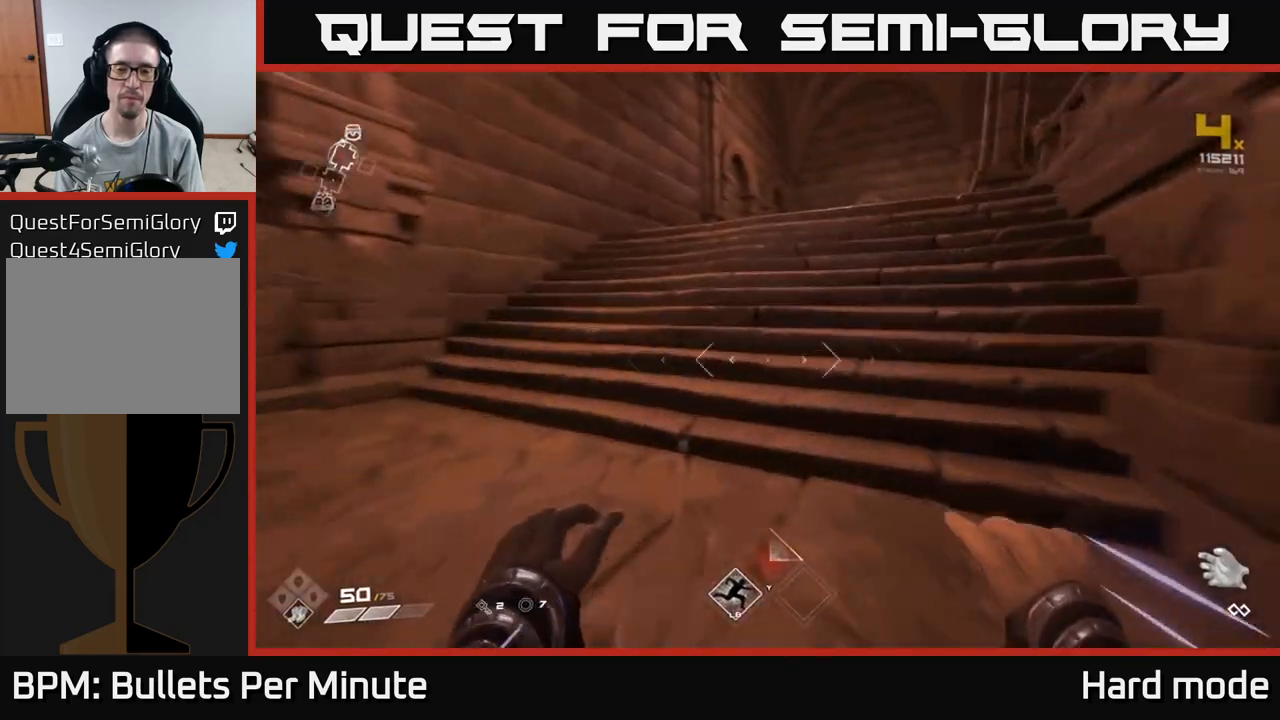
{"buttons": ["L1"], "left_stick": "up", "right_stick": "center", "events": [[33, "left_stick", "up"], [67, "right_stick", "up-right"], [183, "right_stick", "center"]]}
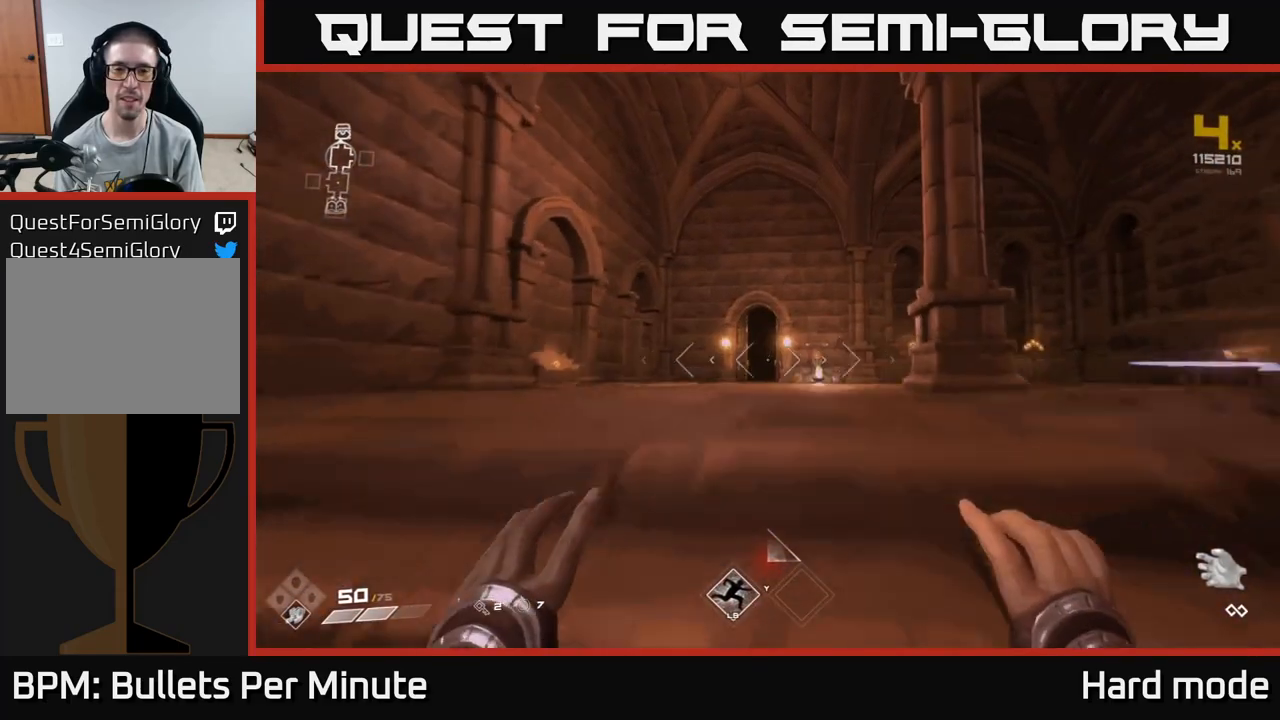
{"buttons": ["L1"], "left_stick": "up", "right_stick": "center", "events": []}
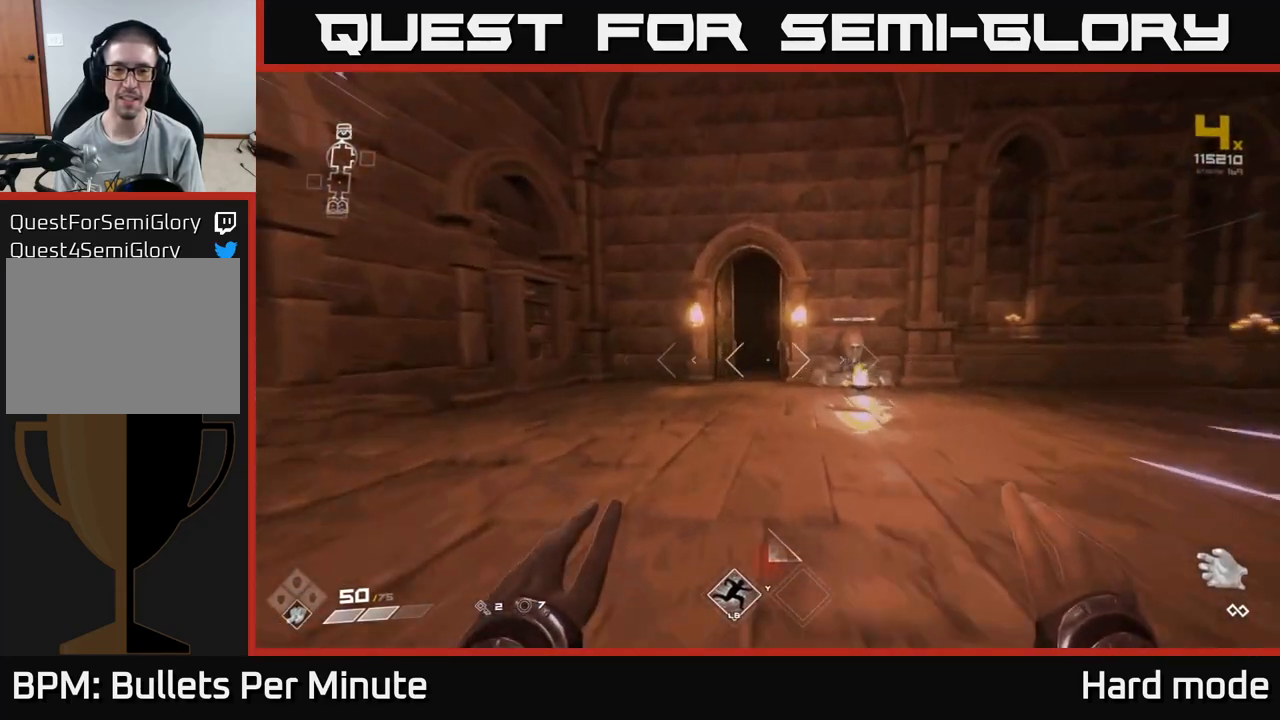
{"buttons": ["L1"], "left_stick": "up", "right_stick": "center", "events": []}
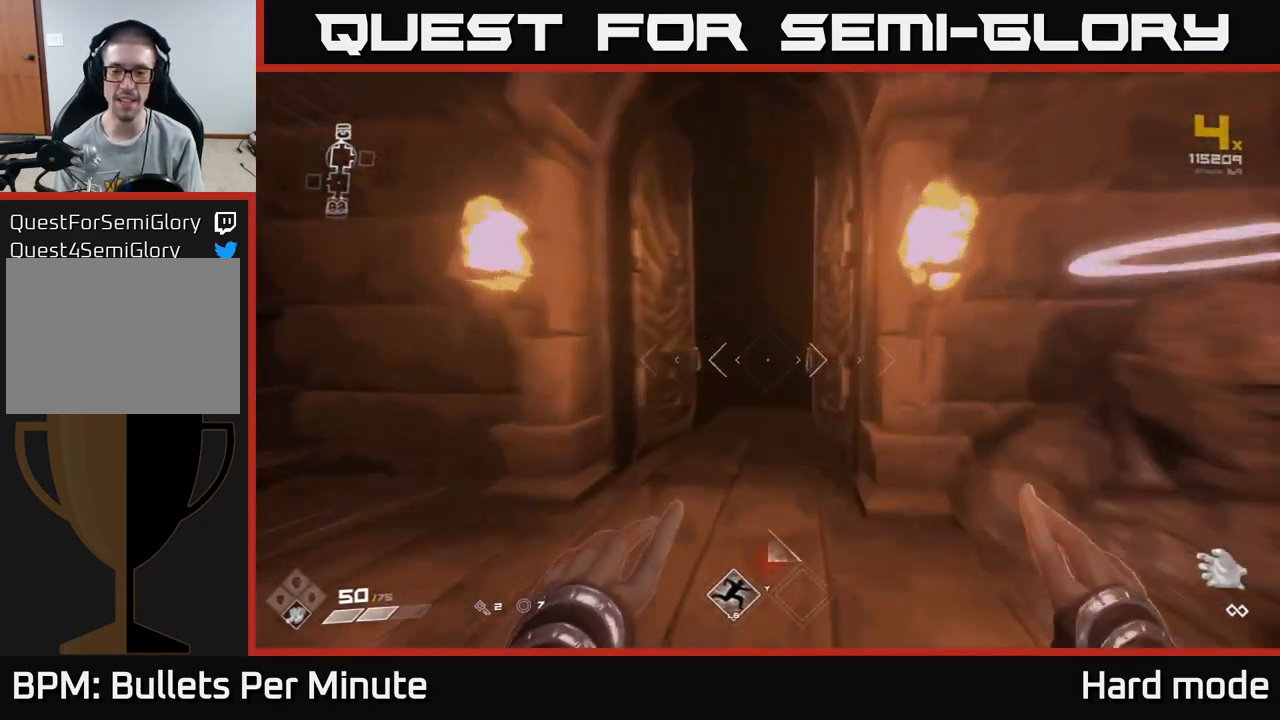
{"buttons": ["L1"], "left_stick": "up", "right_stick": "center", "events": [[183, "right_stick", "down-right"], [233, "right_stick", "center"]]}
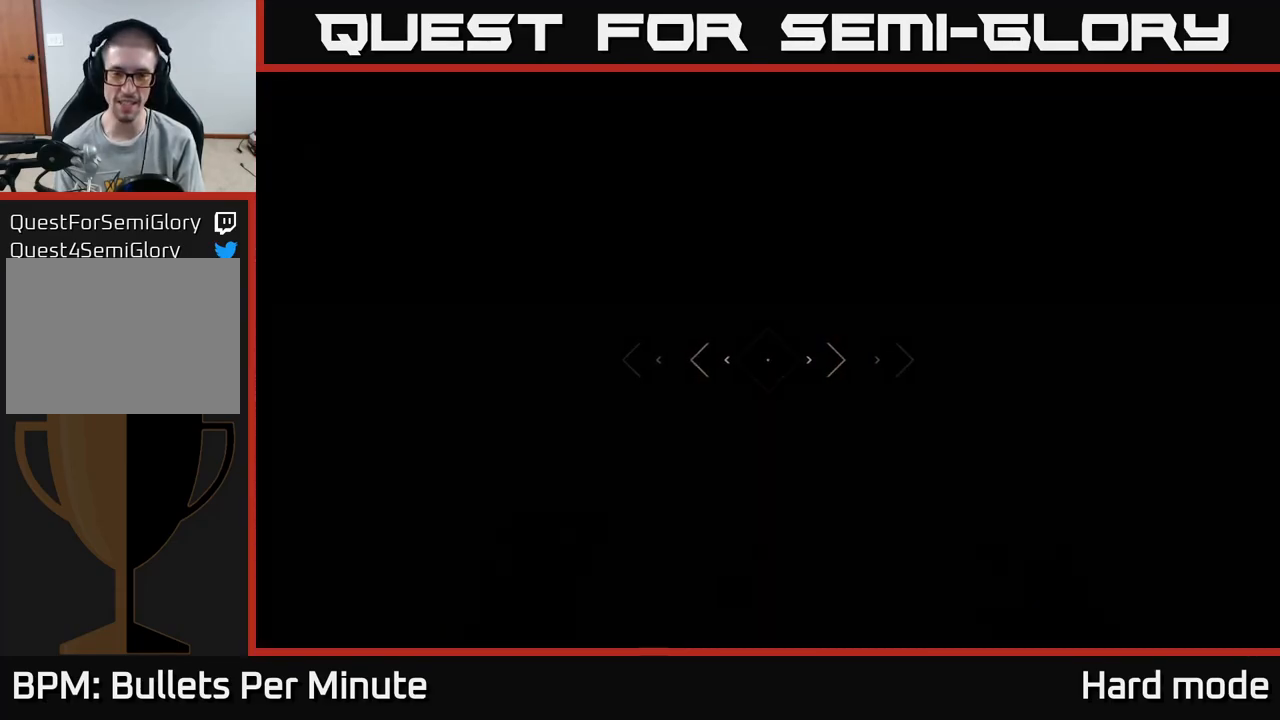
{"buttons": [], "left_stick": "up", "right_stick": "center", "events": [[167, "L1", "up"]]}
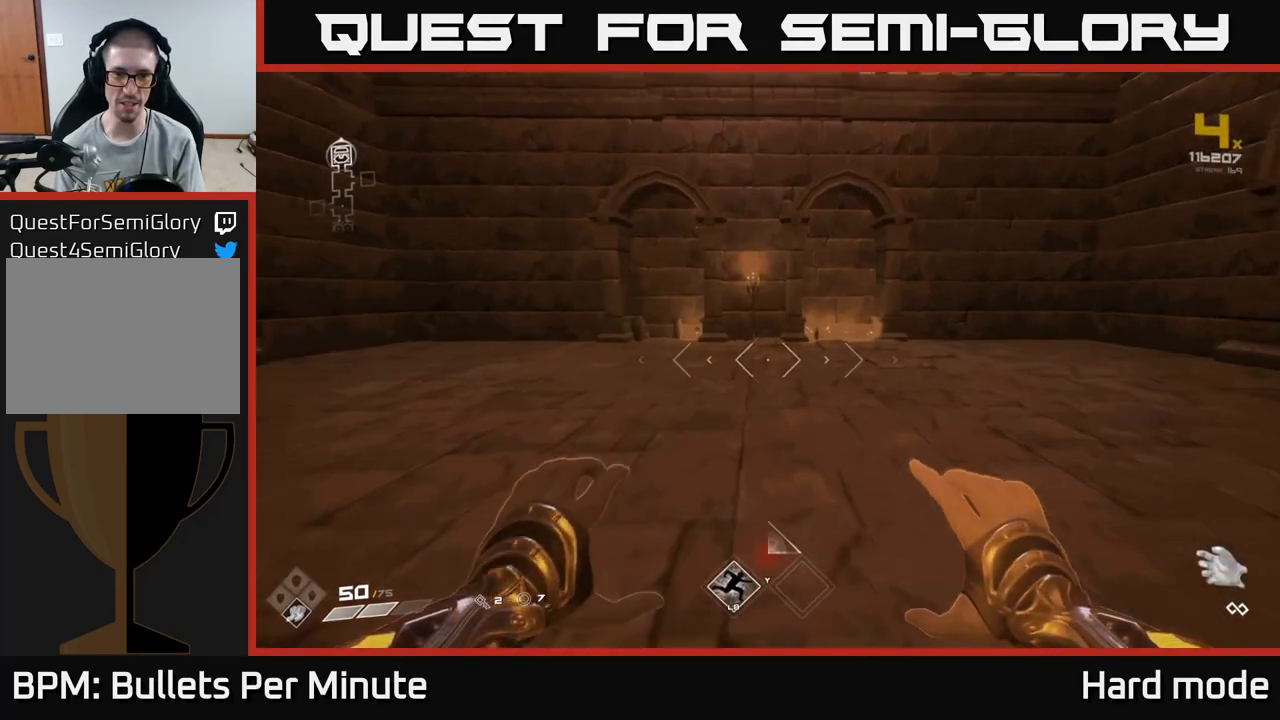
{"buttons": [], "left_stick": "up", "right_stick": "center", "events": [[83, "right_stick", "left"], [167, "left_stick", "center"], [400, "left_stick", "up"], [467, "right_stick", "center"]]}
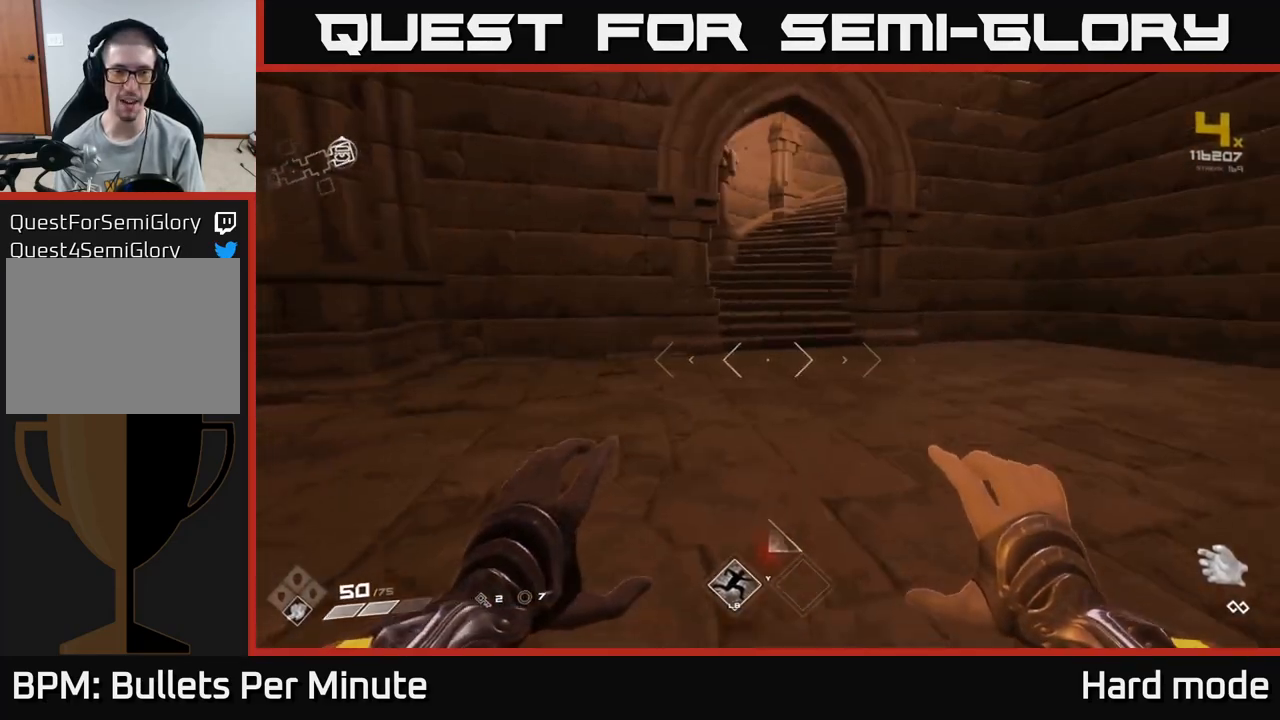
{"buttons": [], "left_stick": "up", "right_stick": "center", "events": [[200, "right_stick", "up-left"], [283, "right_stick", "center"]]}
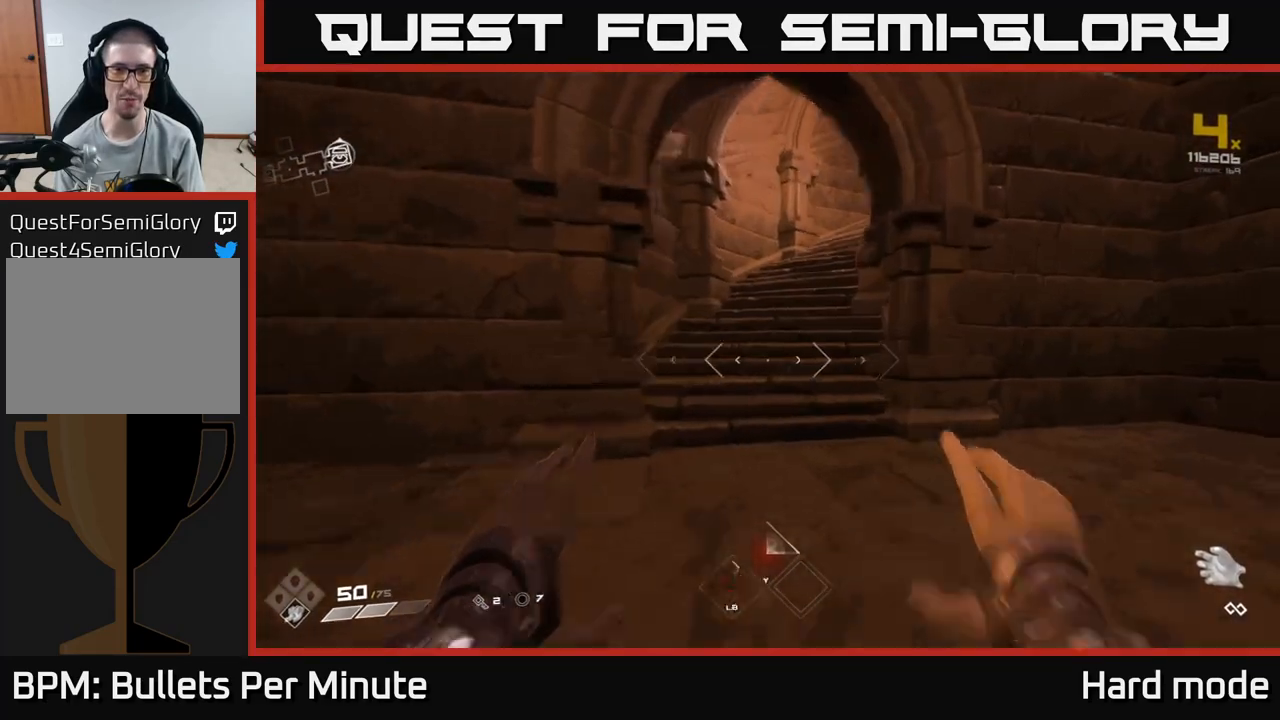
{"buttons": ["L1"], "left_stick": "up-left", "right_stick": "right", "events": [[33, "L1", "down"], [283, "right_stick", "right"], [400, "left_stick", "up-left"]]}
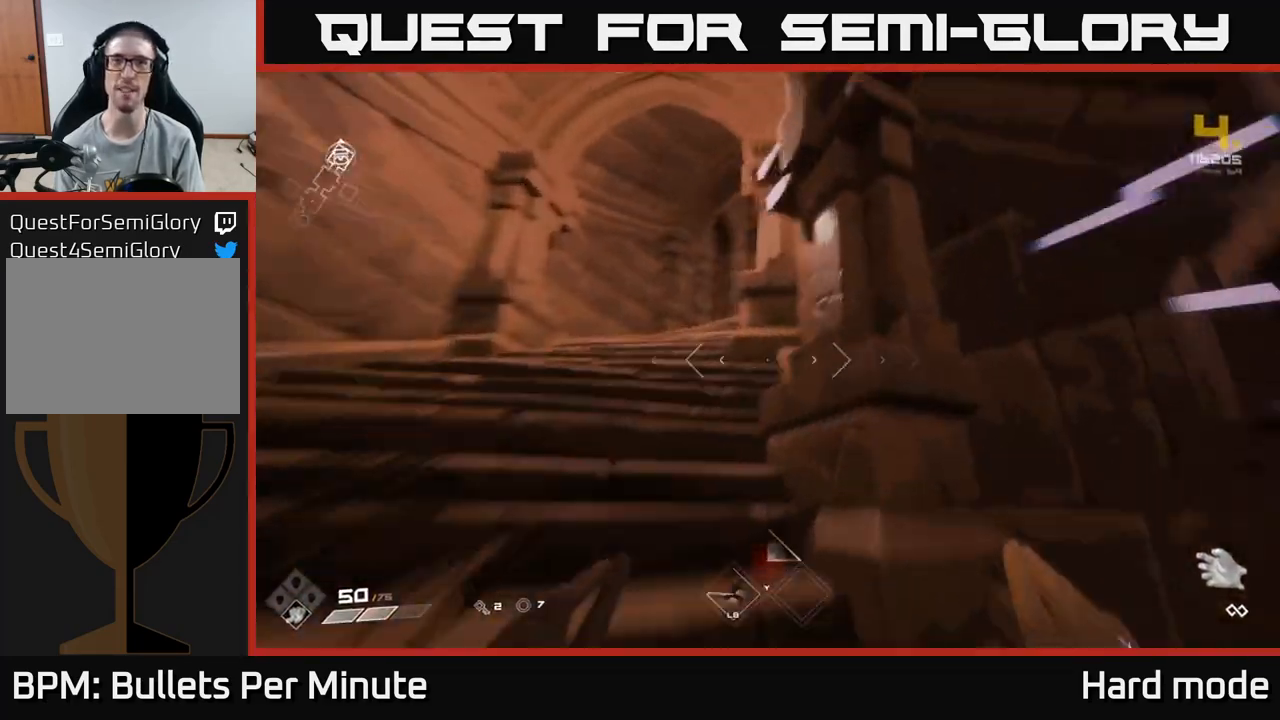
{"buttons": ["L1"], "left_stick": "up-left", "right_stick": "center"}
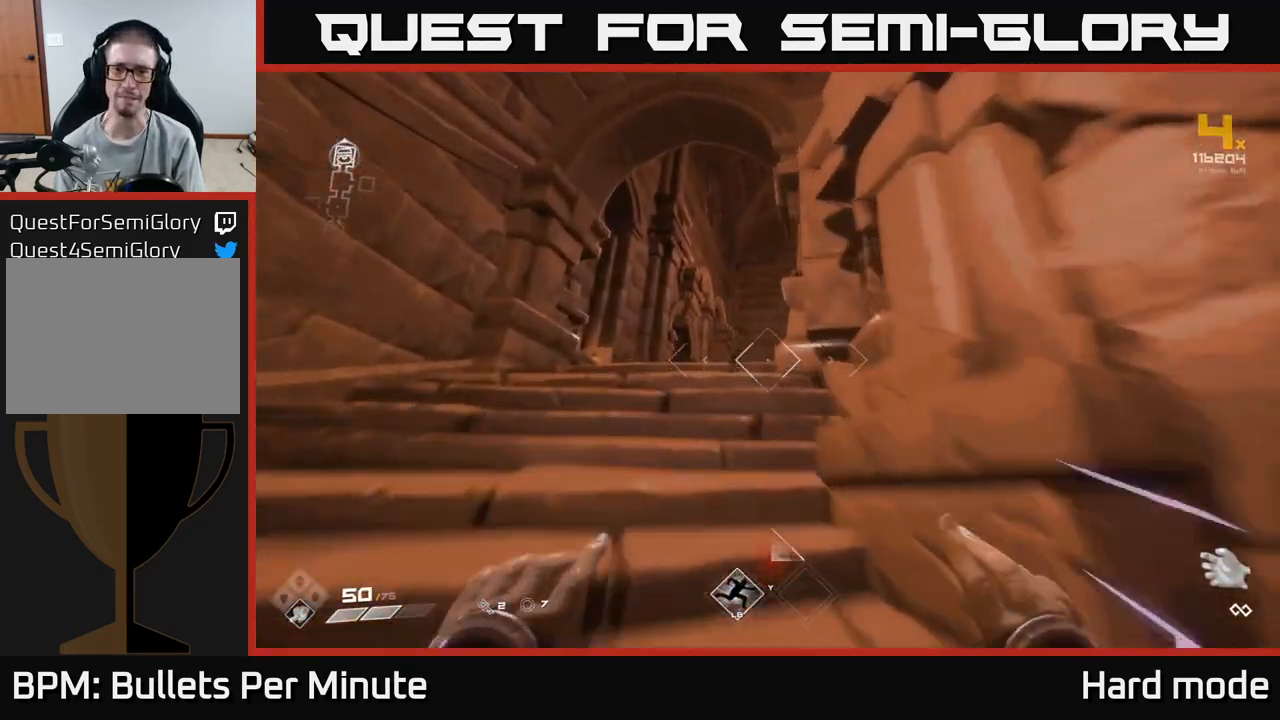
{"buttons": ["L1"], "left_stick": "up-left", "right_stick": "down-right", "events": [[133, "right_stick", "down-right"], [167, "left_stick", "up"], [367, "left_stick", "up-left"]]}
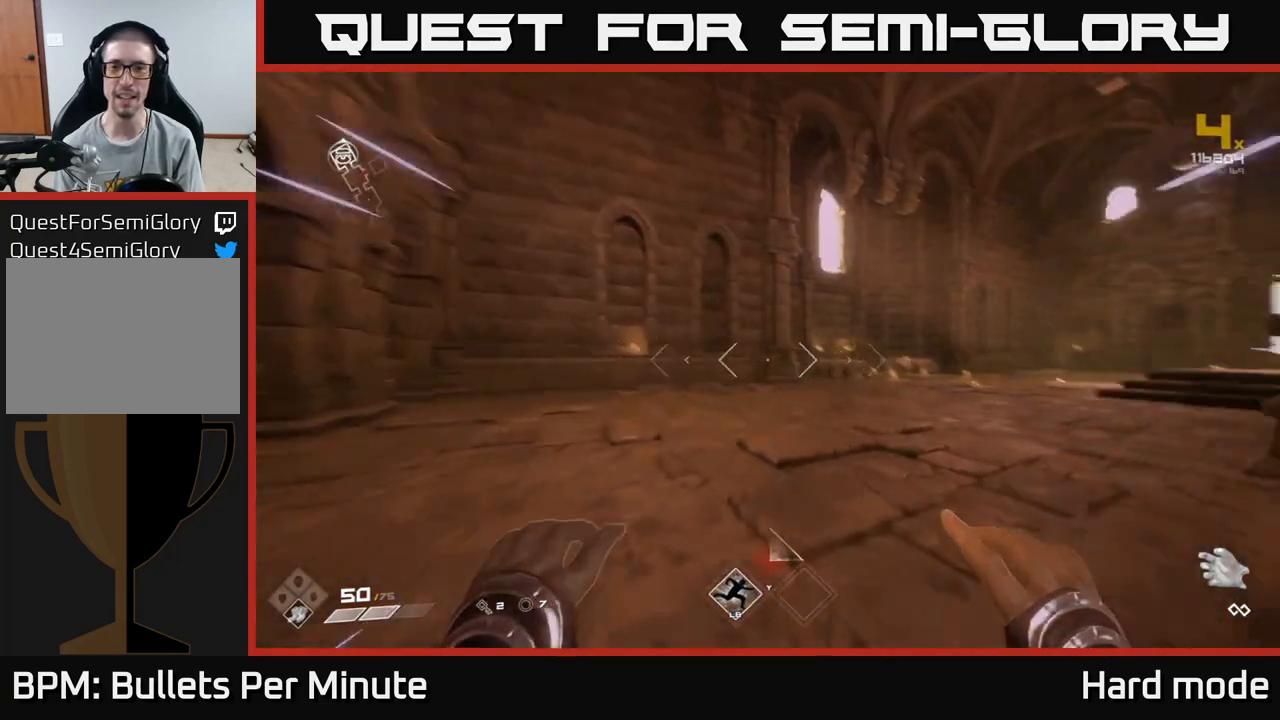
{"buttons": ["L1"], "left_stick": "up", "right_stick": "right", "events": [[17, "left_stick", "up"], [250, "right_stick", "center"], [333, "right_stick", "right"]]}
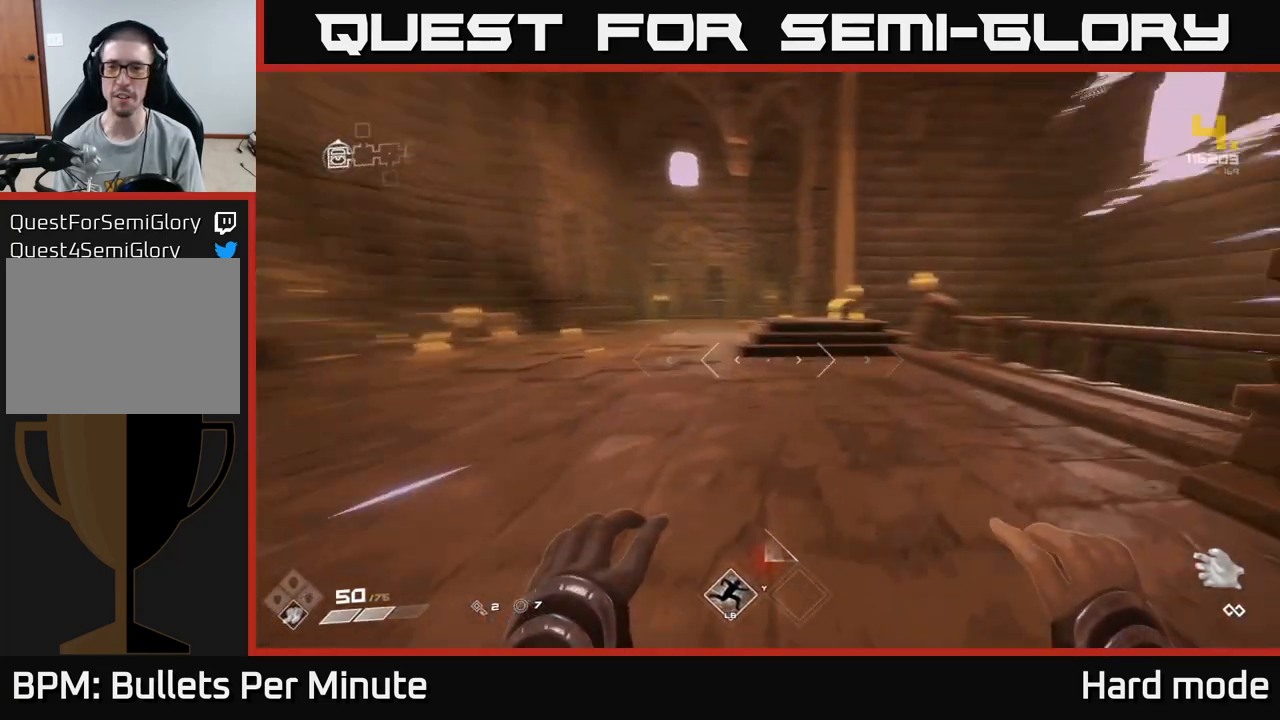
{"buttons": ["L1"], "left_stick": "up", "right_stick": "center", "events": [[67, "left_stick", "up-left"], [83, "right_stick", "center"], [183, "left_stick", "up"]]}
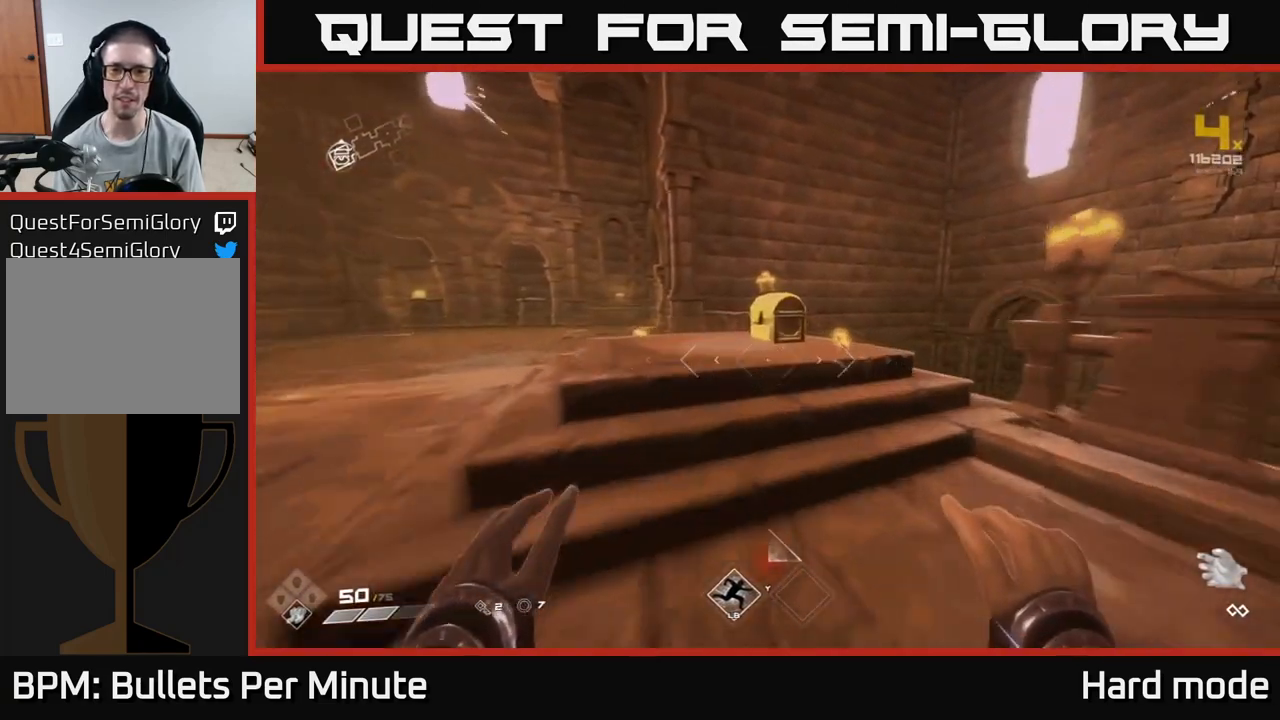
{"buttons": [], "left_stick": "center", "right_stick": "center", "events": [[167, "L1", "up"], [167, "right_stick", "down-right"], [233, "right_stick", "center"], [300, "left_stick", "center"], [333, "X", "down"], [433, "X", "up"]]}
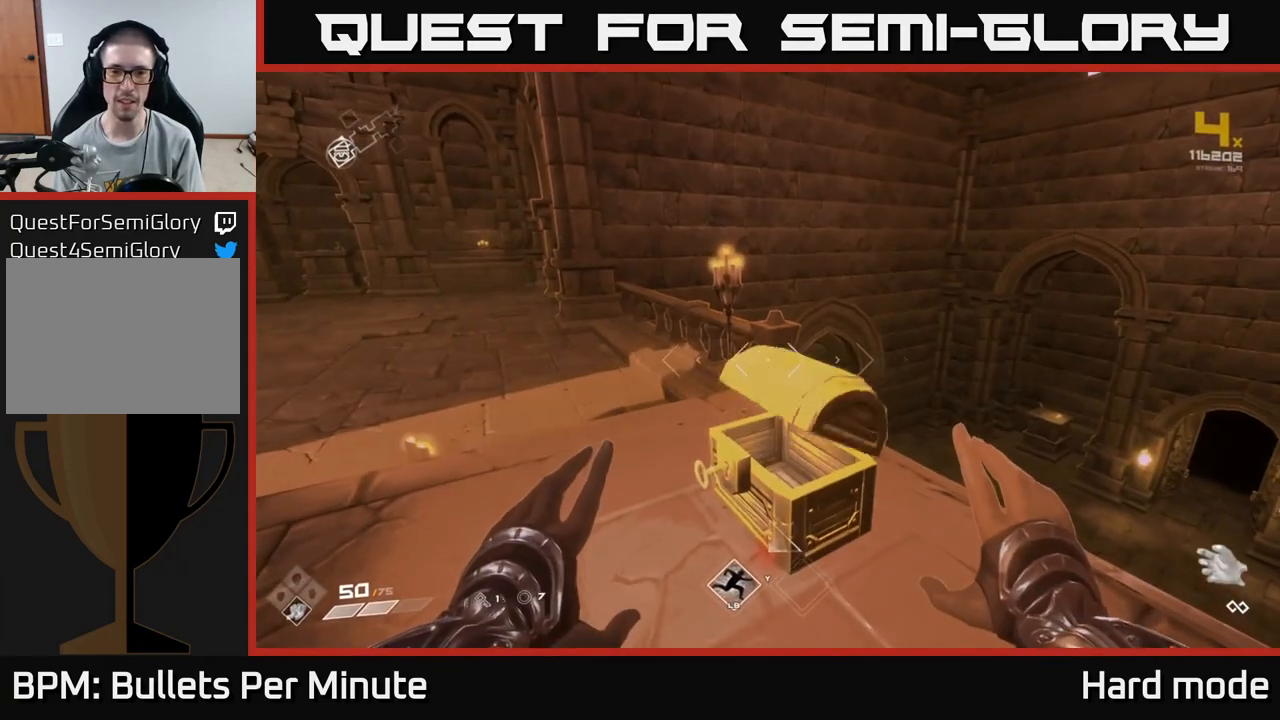
{"buttons": [], "left_stick": "center", "right_stick": "center", "events": [[167, "right_stick", "right"], [217, "left_stick", "left"], [300, "right_stick", "center"], [400, "left_stick", "center"]]}
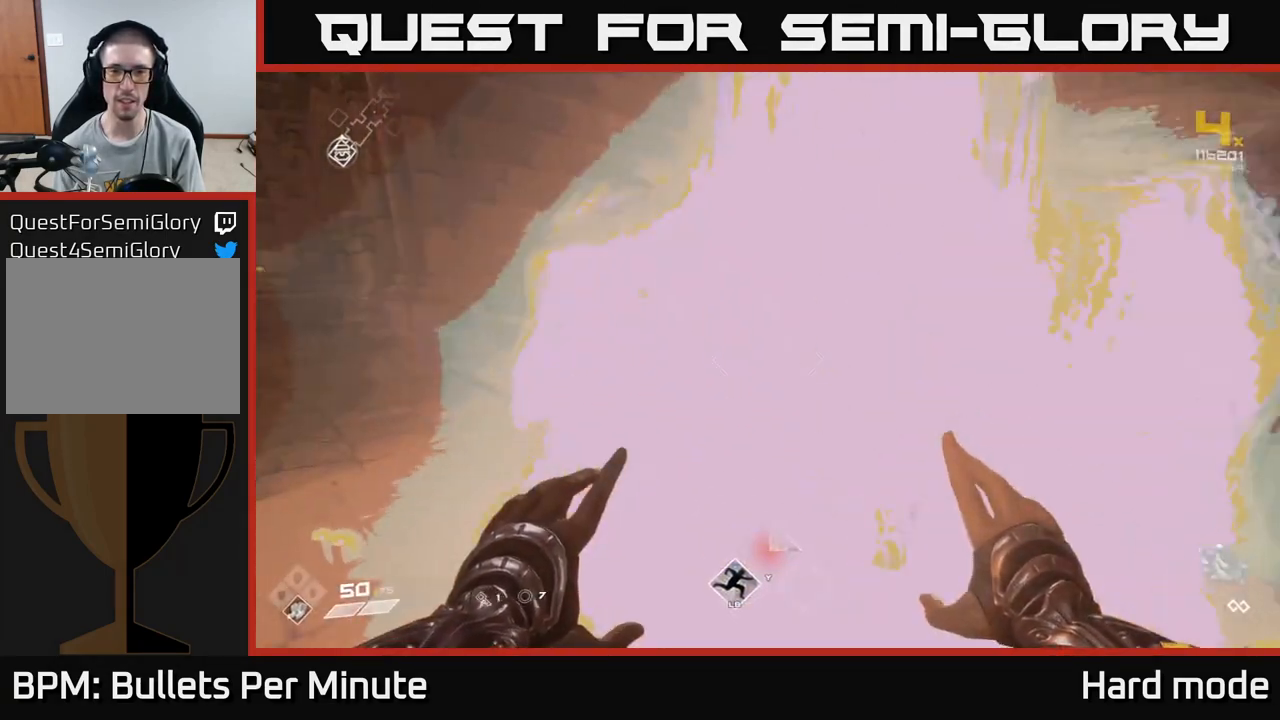
{"buttons": [], "left_stick": "center", "right_stick": "center", "events": [[150, "left_stick", "up"], [317, "left_stick", "center"]]}
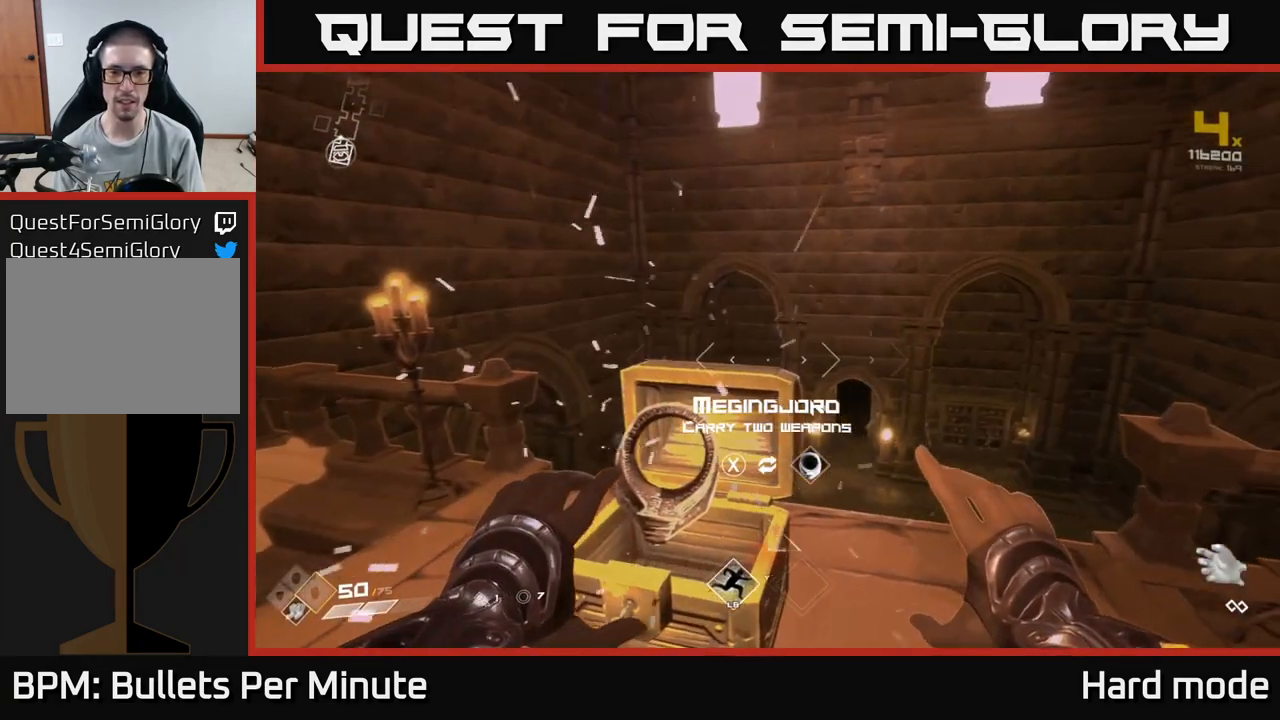
{"buttons": [], "left_stick": "center", "right_stick": "down-left", "events": [[367, "left_stick", "left"], [417, "right_stick", "down-left"], [500, "left_stick", "center"]]}
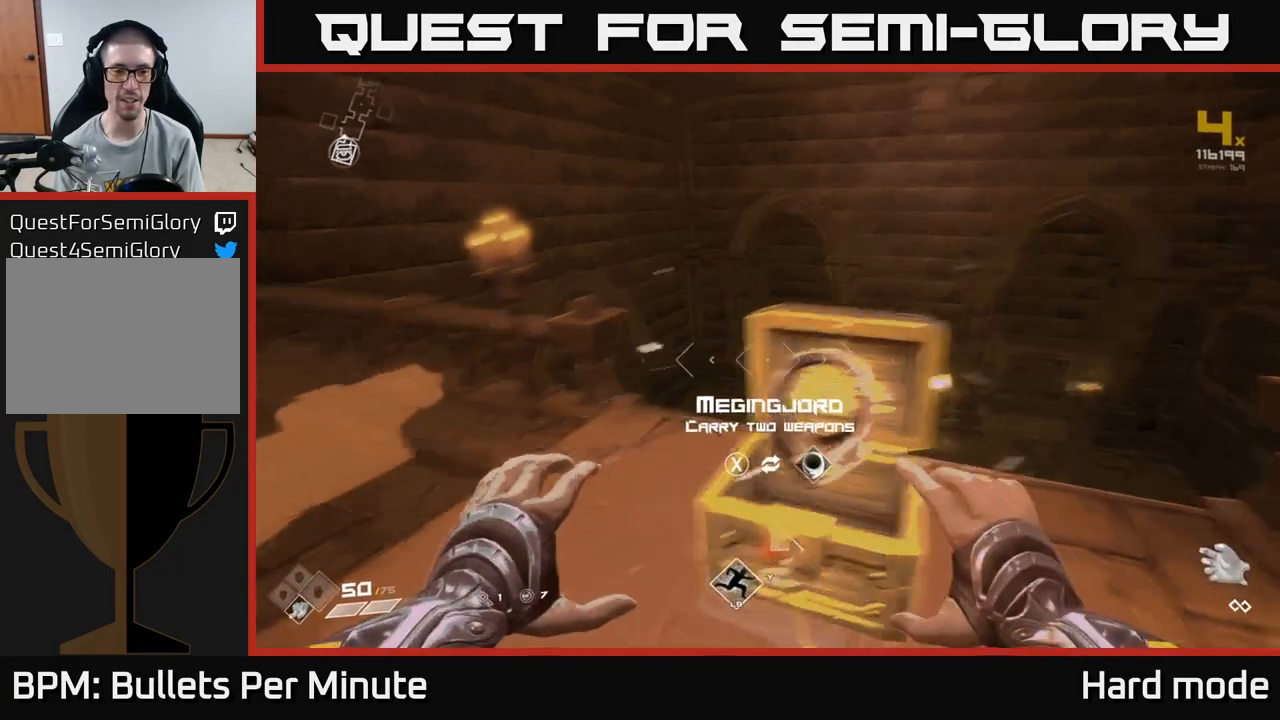
{"buttons": [], "left_stick": "center", "right_stick": "center", "events": [[33, "right_stick", "center"]]}
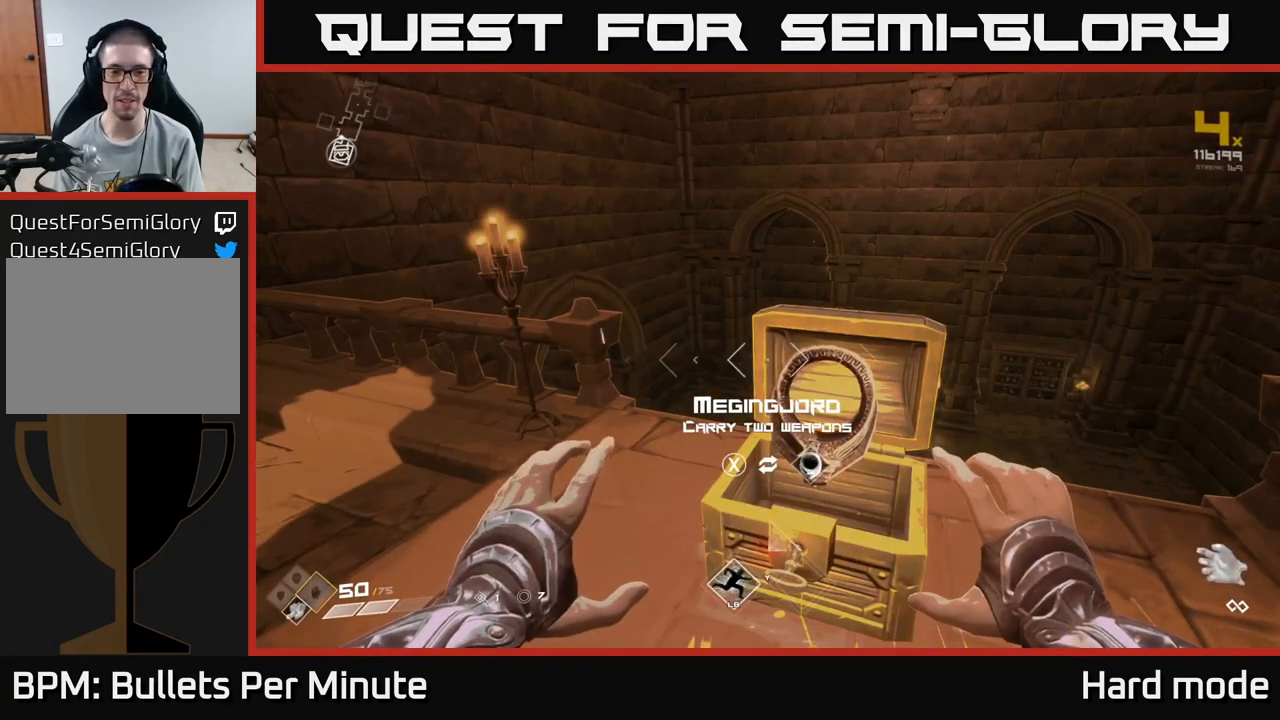
{"buttons": [], "left_stick": "center", "right_stick": "center", "events": [[267, "left_stick", "right"], [350, "left_stick", "center"]]}
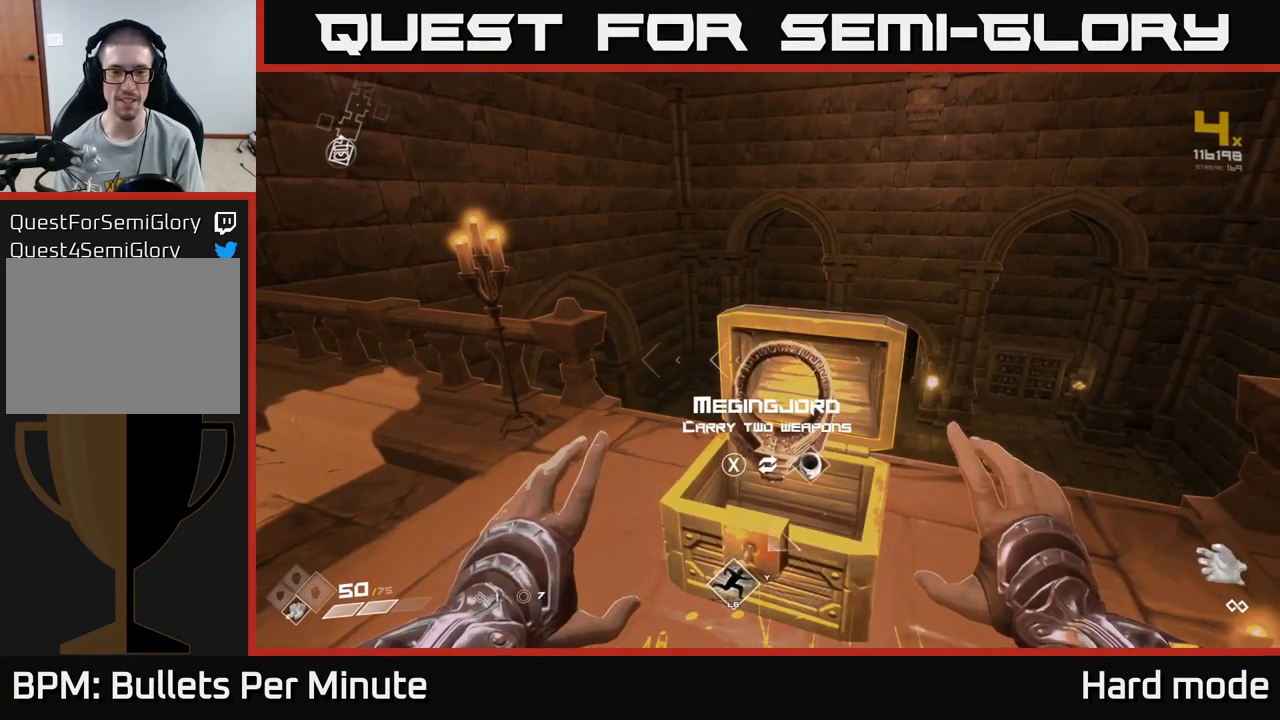
{"buttons": [], "left_stick": "center", "right_stick": "center", "events": []}
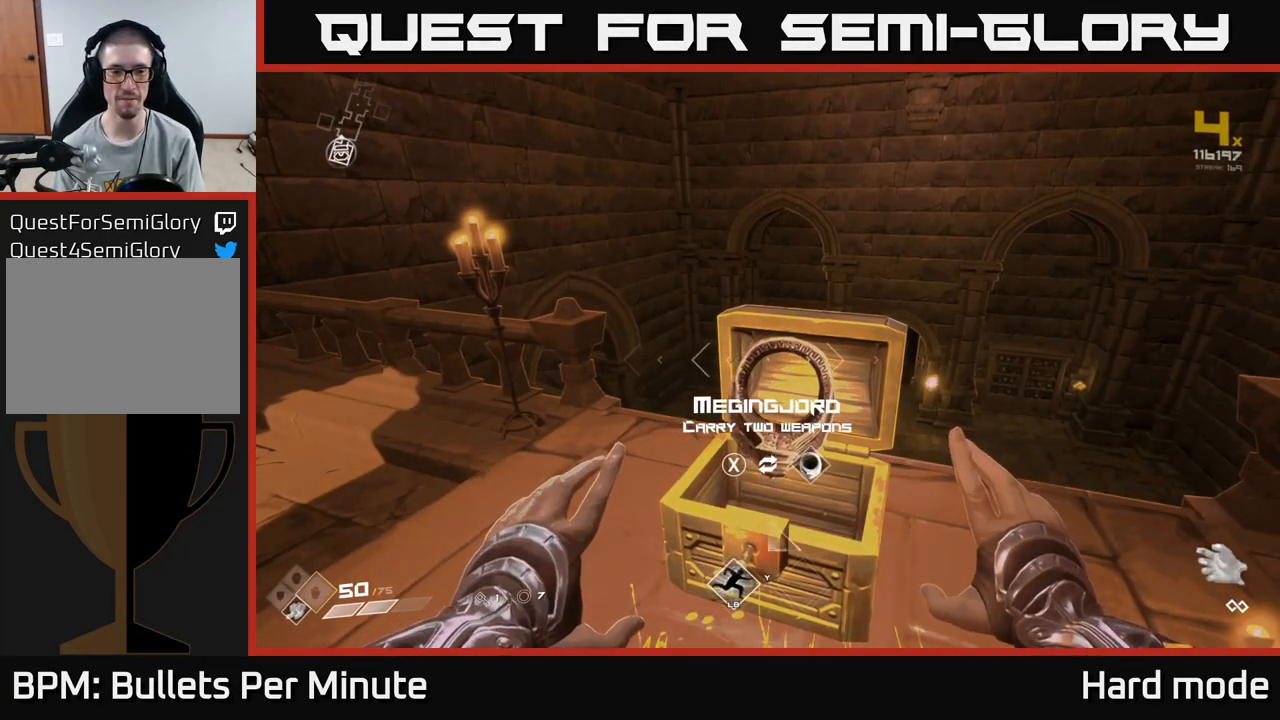
{"buttons": [], "left_stick": "center", "right_stick": "center", "events": [[233, "X", "down"], [317, "X", "up"]]}
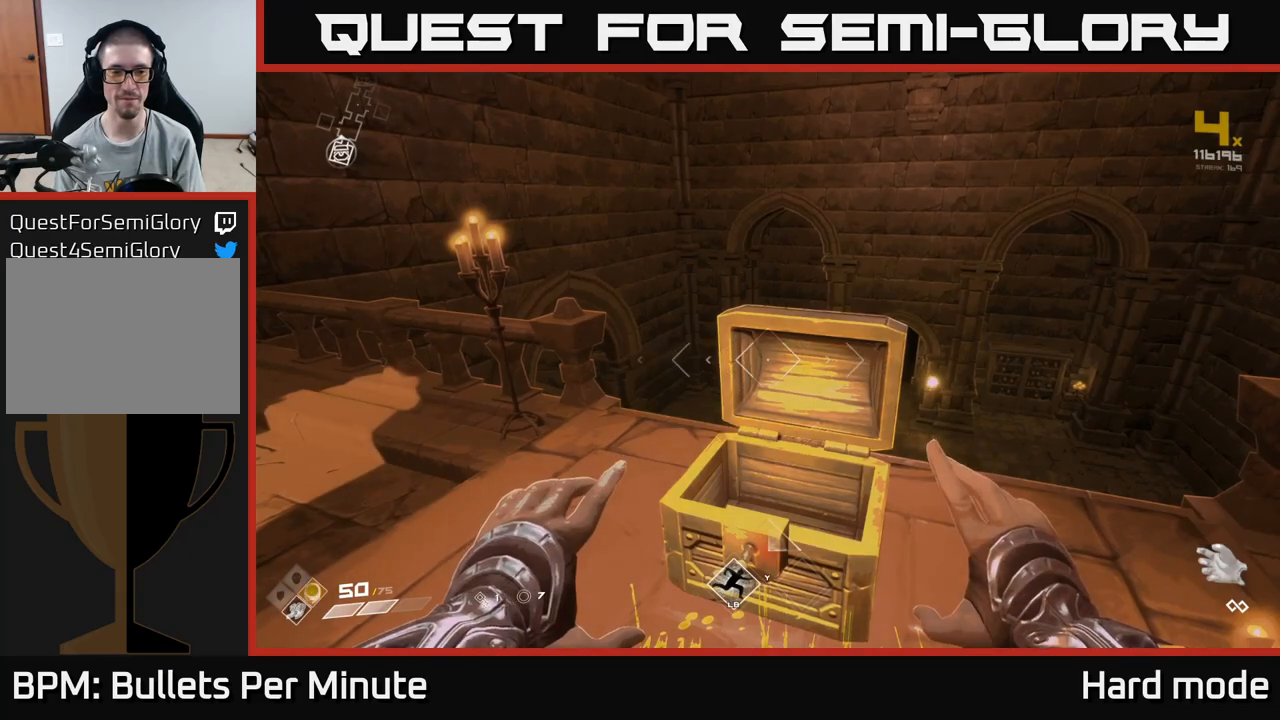
{"buttons": [], "left_stick": "up", "right_stick": "center", "events": [[67, "right_stick", "right"], [200, "right_stick", "center"], [233, "left_stick", "up-right"], [450, "left_stick", "up"]]}
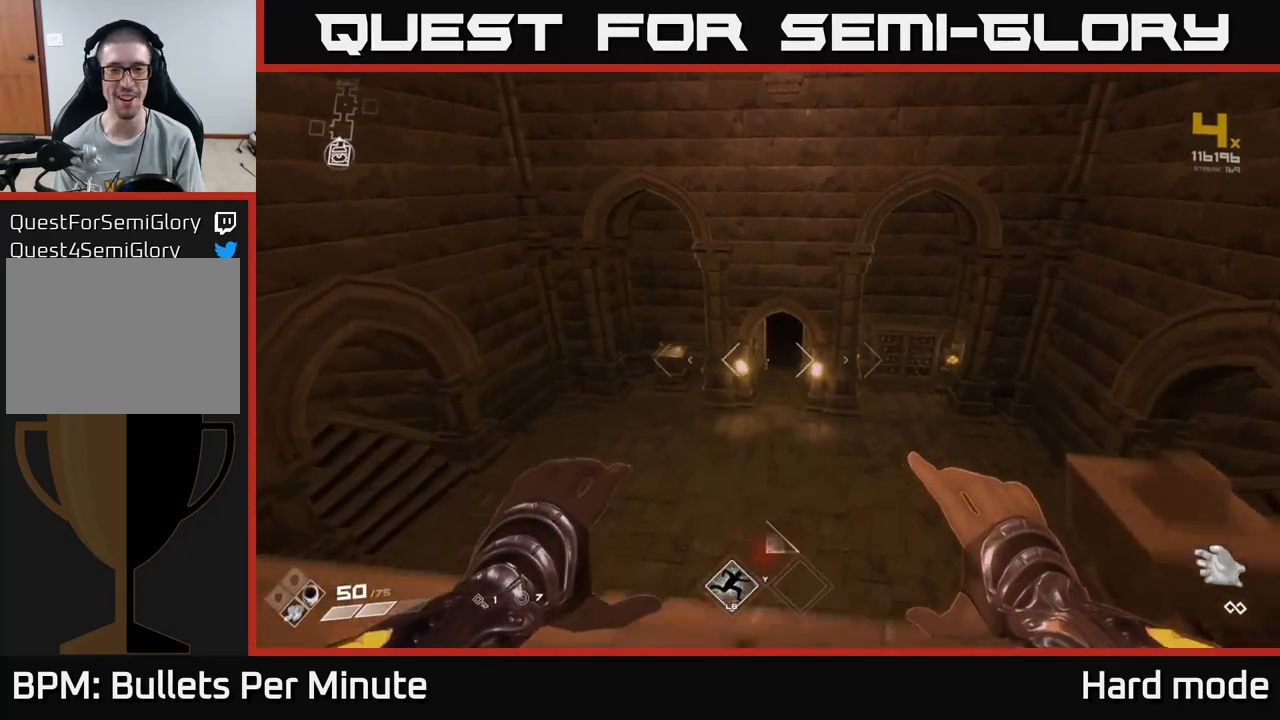
{"buttons": [], "left_stick": "up", "right_stick": "center", "events": [[183, "A", "down"], [250, "A", "up"]]}
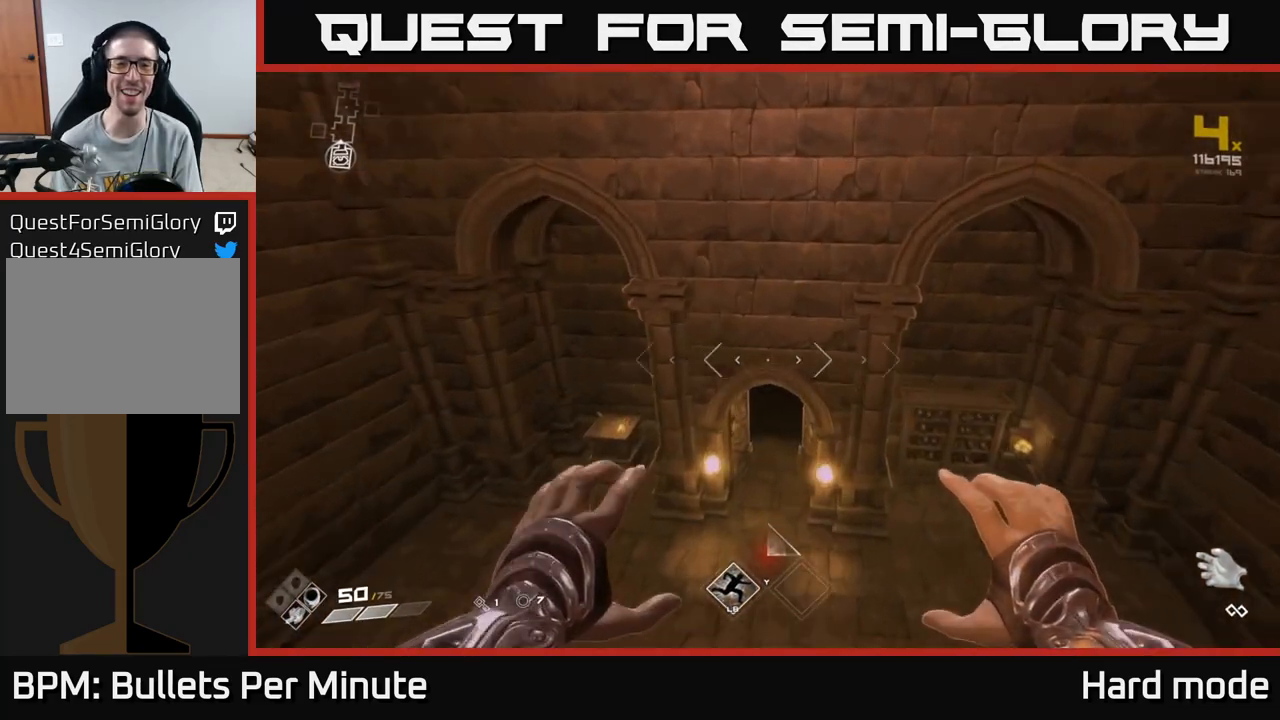
{"buttons": [], "left_stick": "up", "right_stick": "up", "events": [[483, "right_stick", "up"]]}
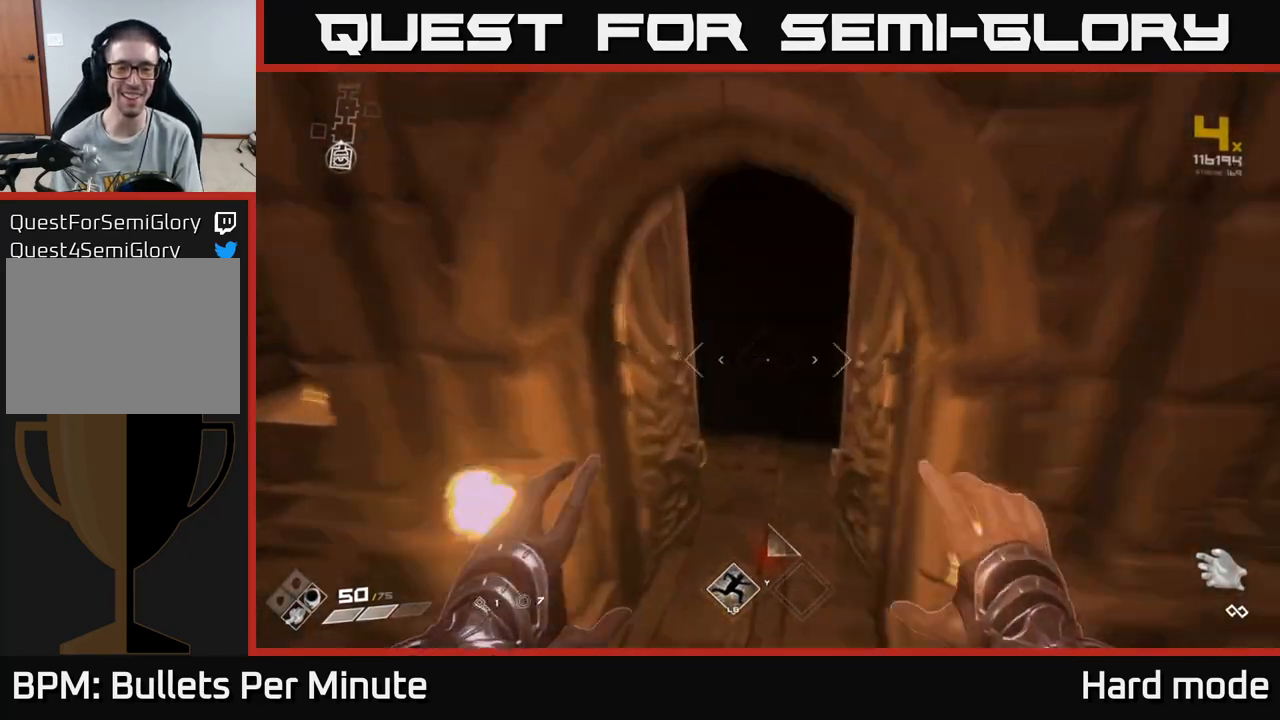
{"buttons": ["L1"], "left_stick": "up", "right_stick": "center", "events": [[67, "L1", "down"], [150, "right_stick", "center"]]}
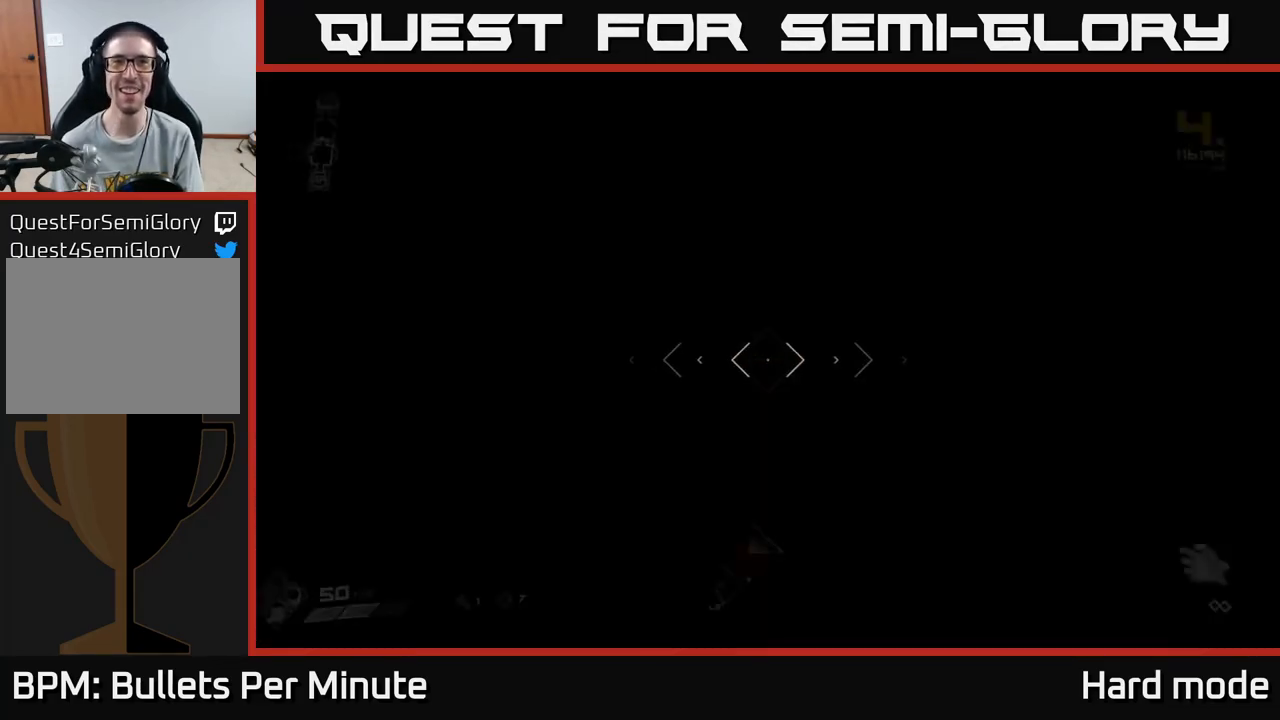
{"buttons": [], "left_stick": "up", "right_stick": "center", "events": [[400, "L1", "up"]]}
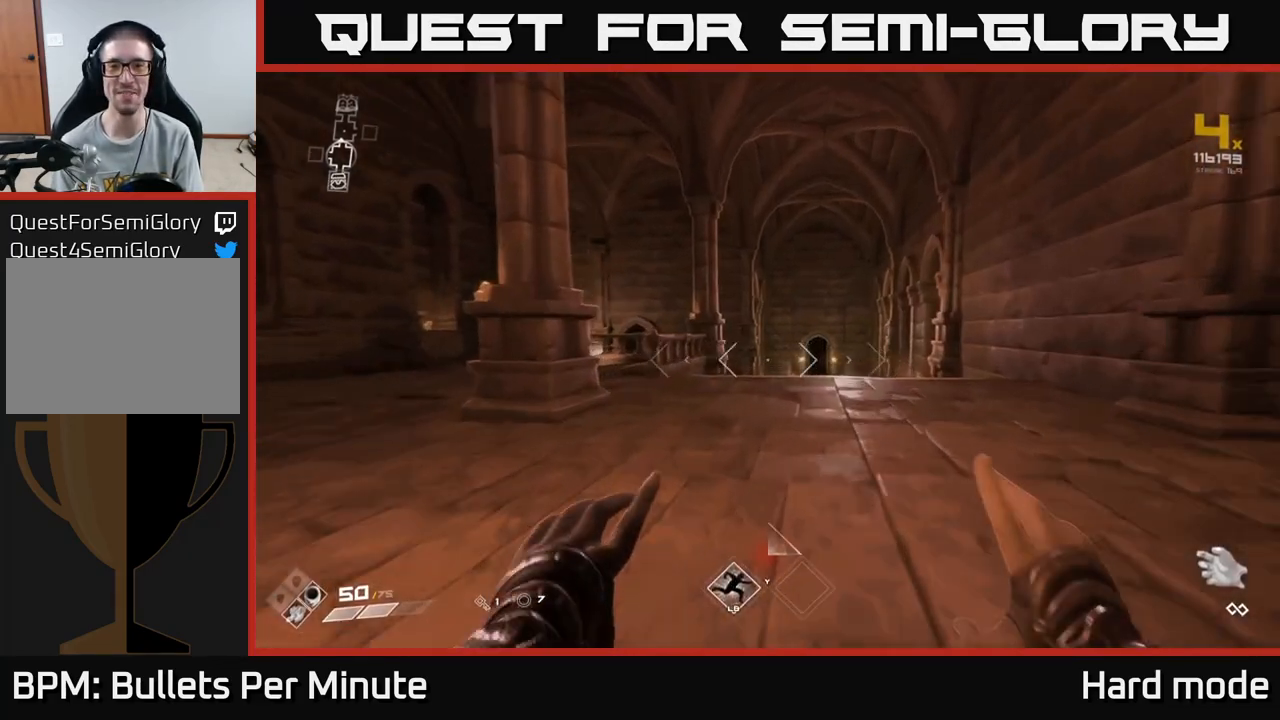
{"buttons": ["L1"], "left_stick": "up", "right_stick": "center", "events": [[133, "L1", "down"]]}
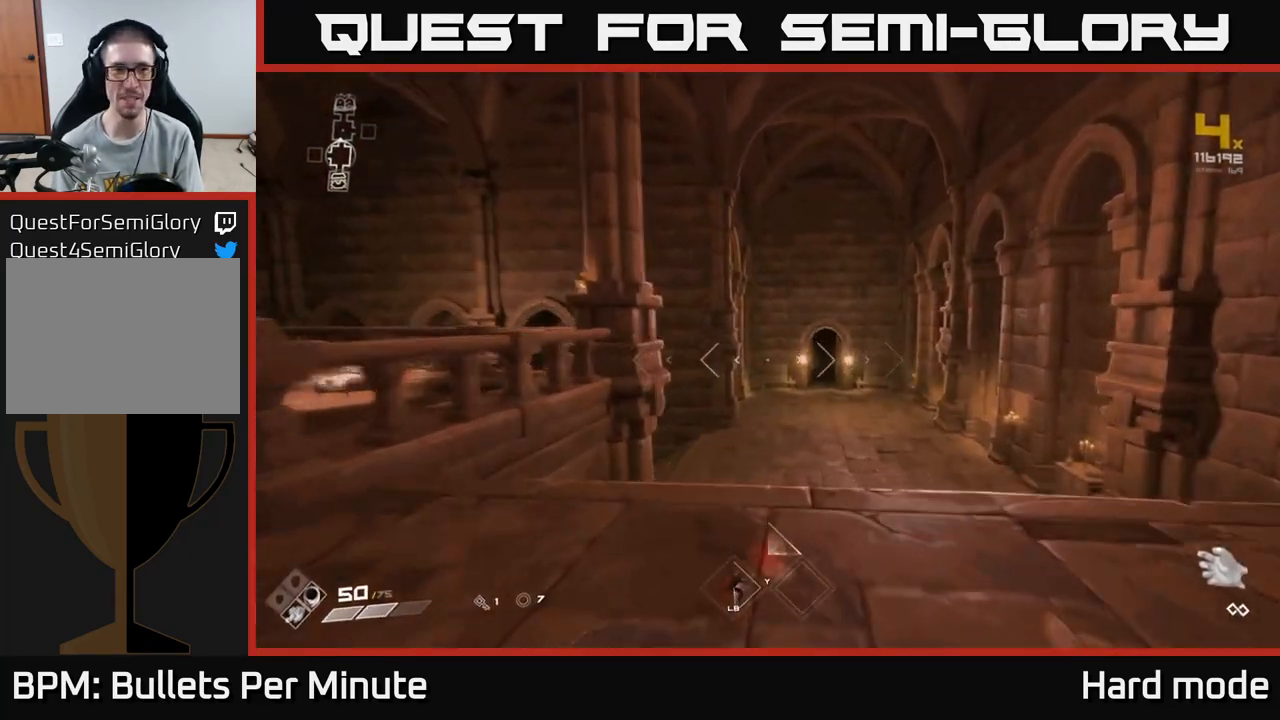
{"buttons": ["L1"], "left_stick": "up", "right_stick": "center", "events": [[50, "right_stick", "down-right"], [133, "right_stick", "center"], [233, "left_stick", "up-right"], [417, "left_stick", "up"]]}
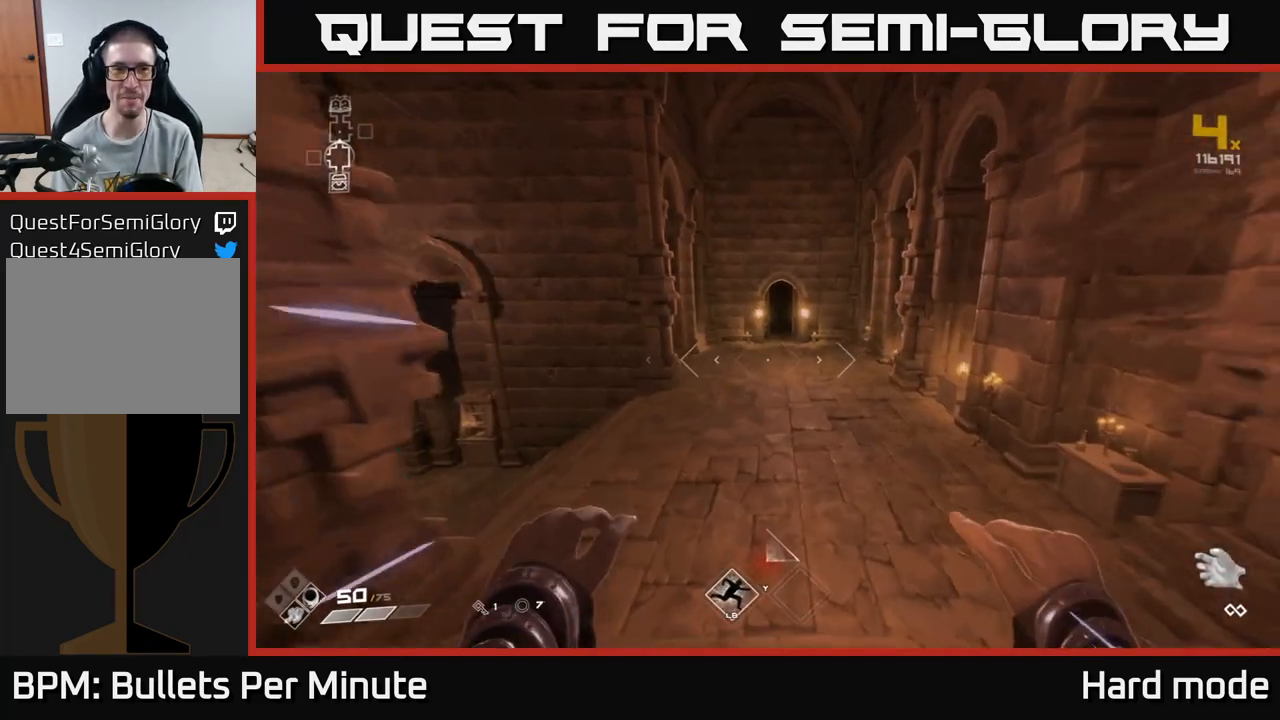
{"buttons": ["L1"], "left_stick": "up", "right_stick": "center", "events": [[100, "right_stick", "left"], [250, "left_stick", "up-right"], [433, "left_stick", "up"], [467, "right_stick", "center"]]}
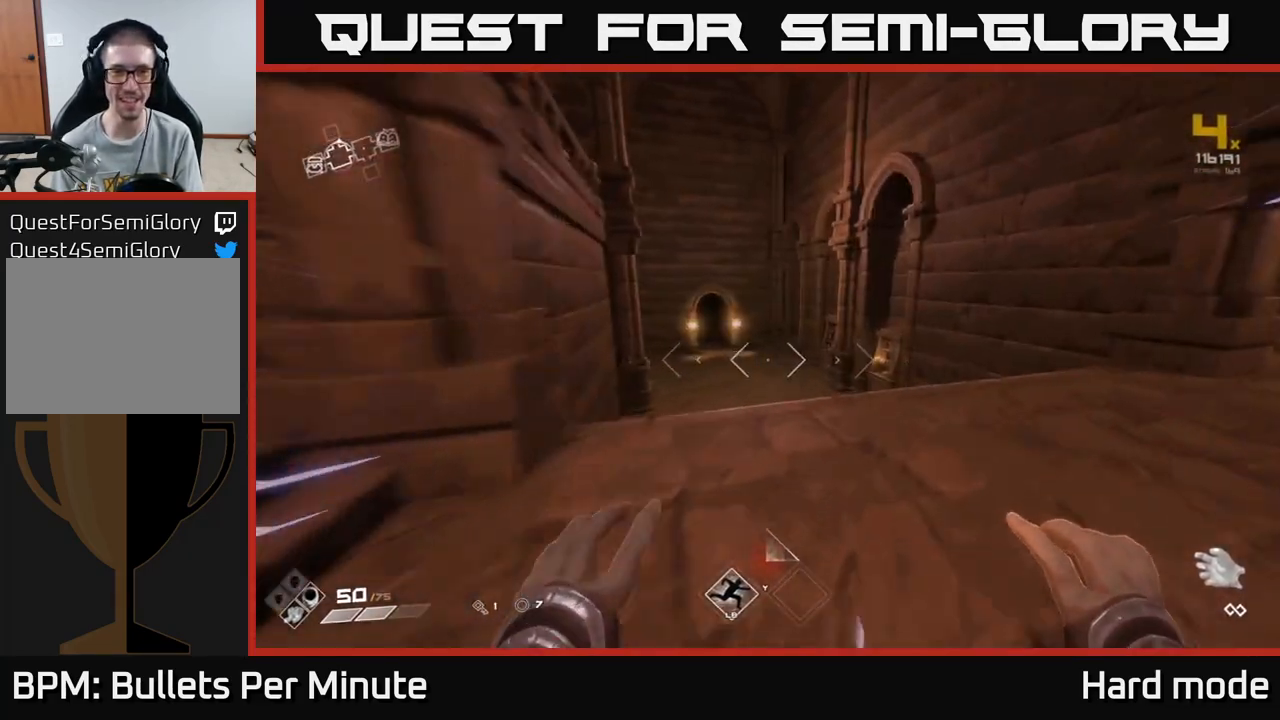
{"buttons": ["L1"], "left_stick": "up", "right_stick": "center", "events": [[233, "right_stick", "up-left"], [333, "right_stick", "center"]]}
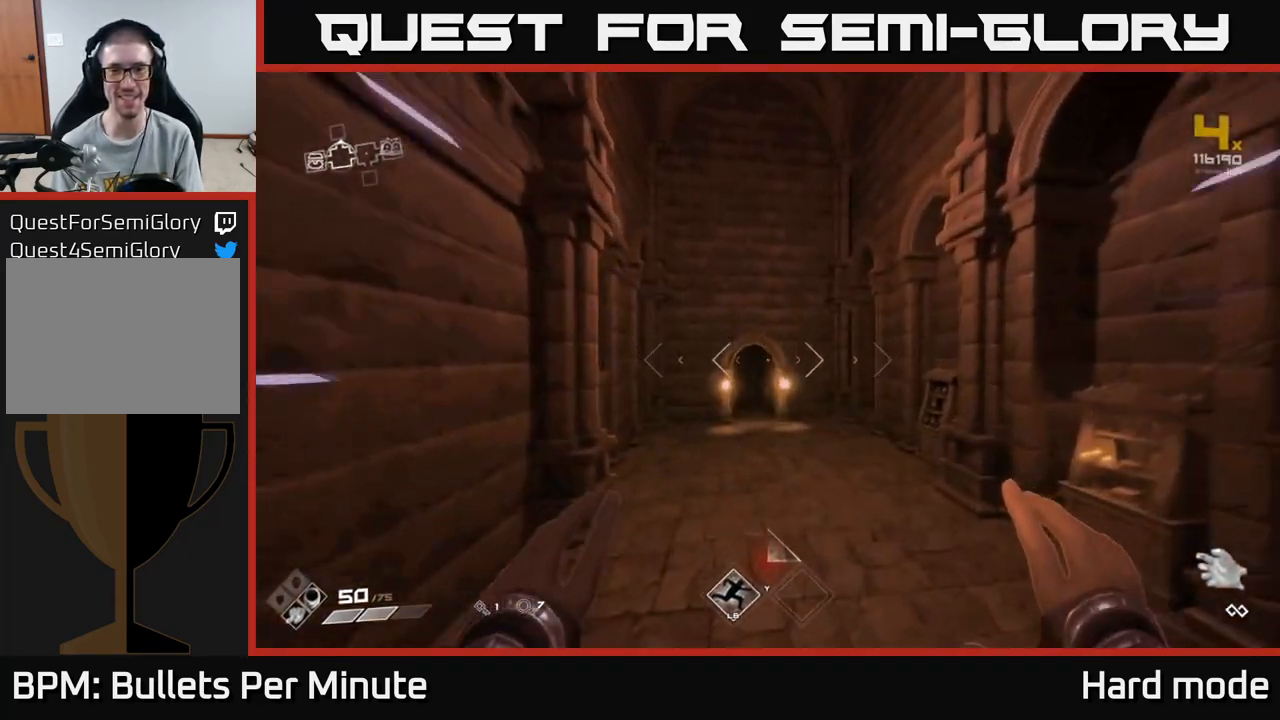
{"buttons": ["L1"], "left_stick": "up", "right_stick": "center", "events": [[83, "right_stick", "down-left"], [133, "right_stick", "center"], [167, "left_stick", "up-right"], [350, "left_stick", "up"]]}